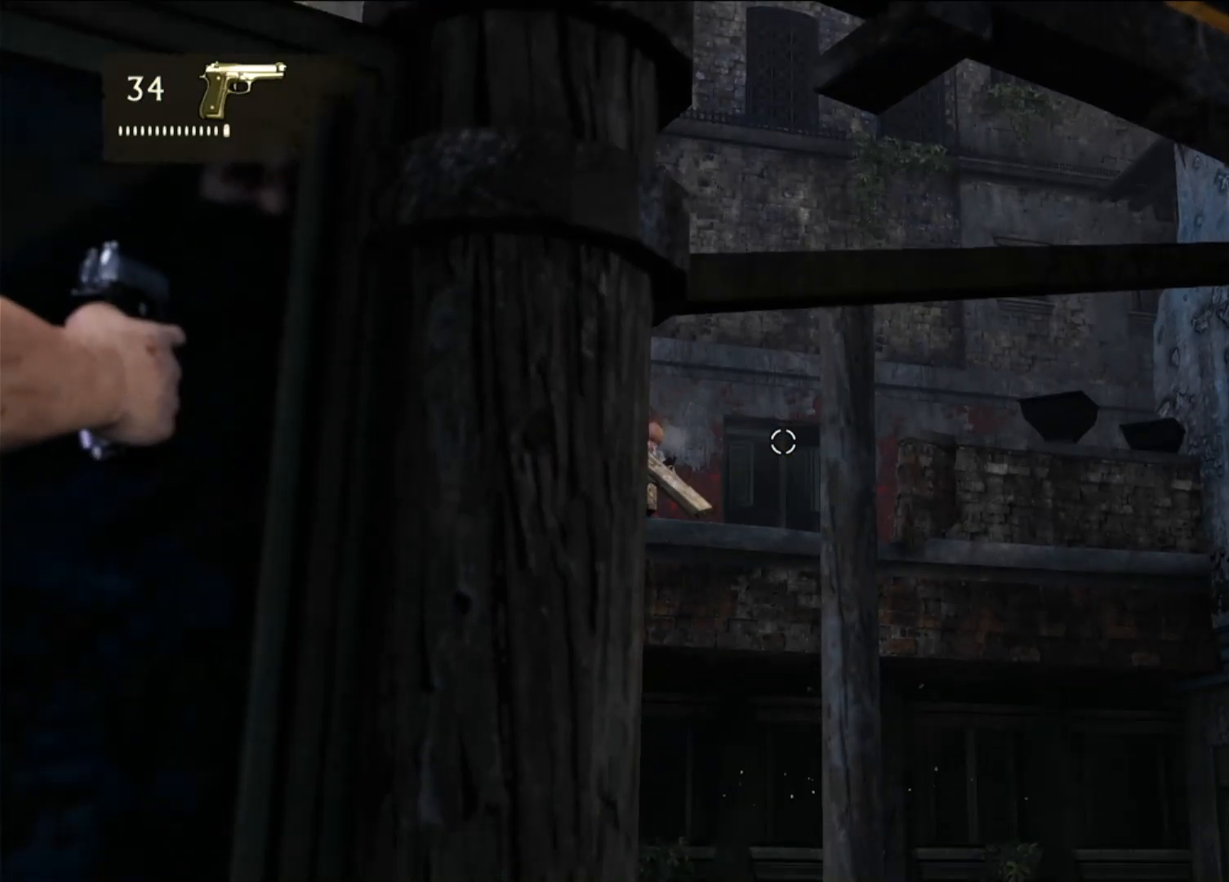
Gameplay with a controller (PlayStation layout); each line is a JSON object with the inputs held at the frame after it (dt_ms = milliseconds from this image to that frame). "events" lists button and stick changes between this image and that frame as [ms after this image, input, new state], when the widget could be followed in between.
{"dt_ms": 500, "buttons": ["L2"], "left_stick": "center", "right_stick": "center", "events": []}
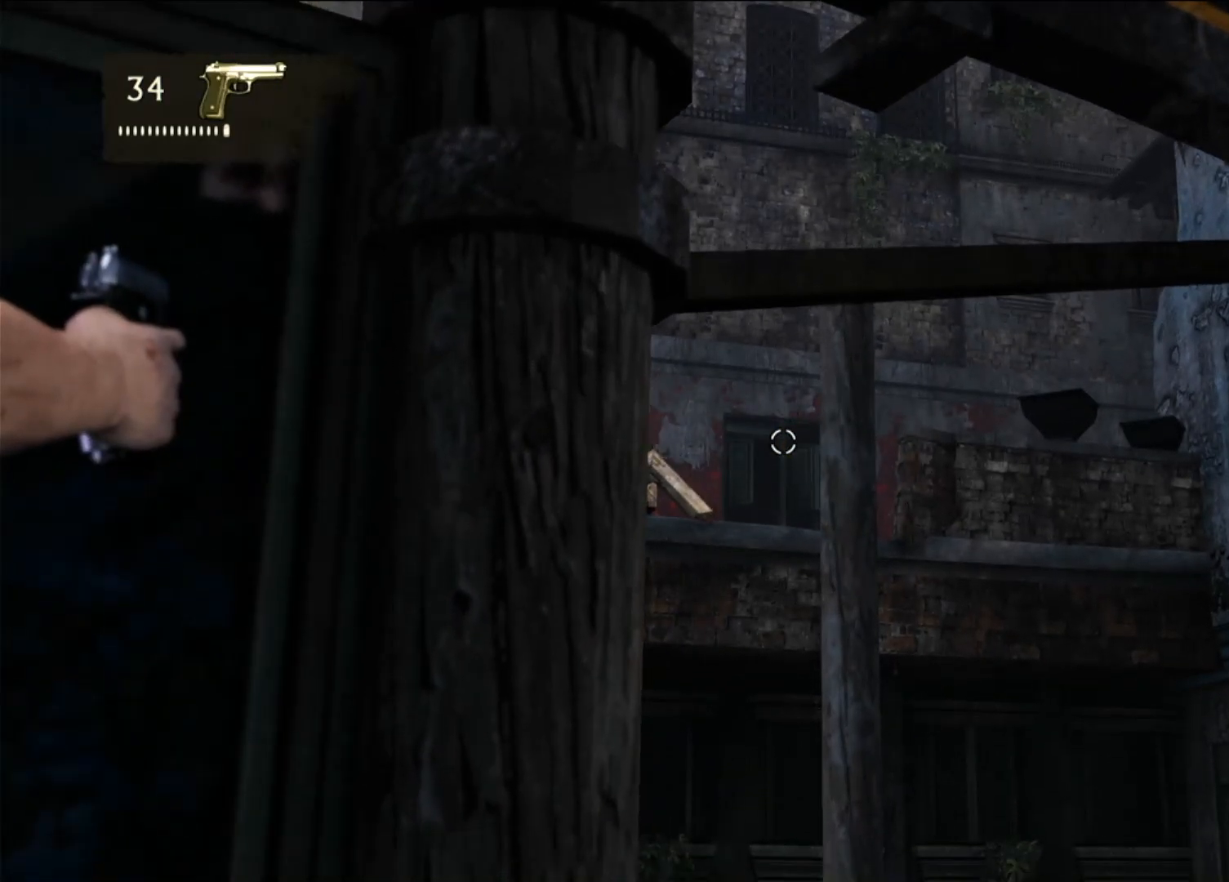
{"dt_ms": 500, "buttons": ["L2"], "left_stick": "center", "right_stick": "center", "events": []}
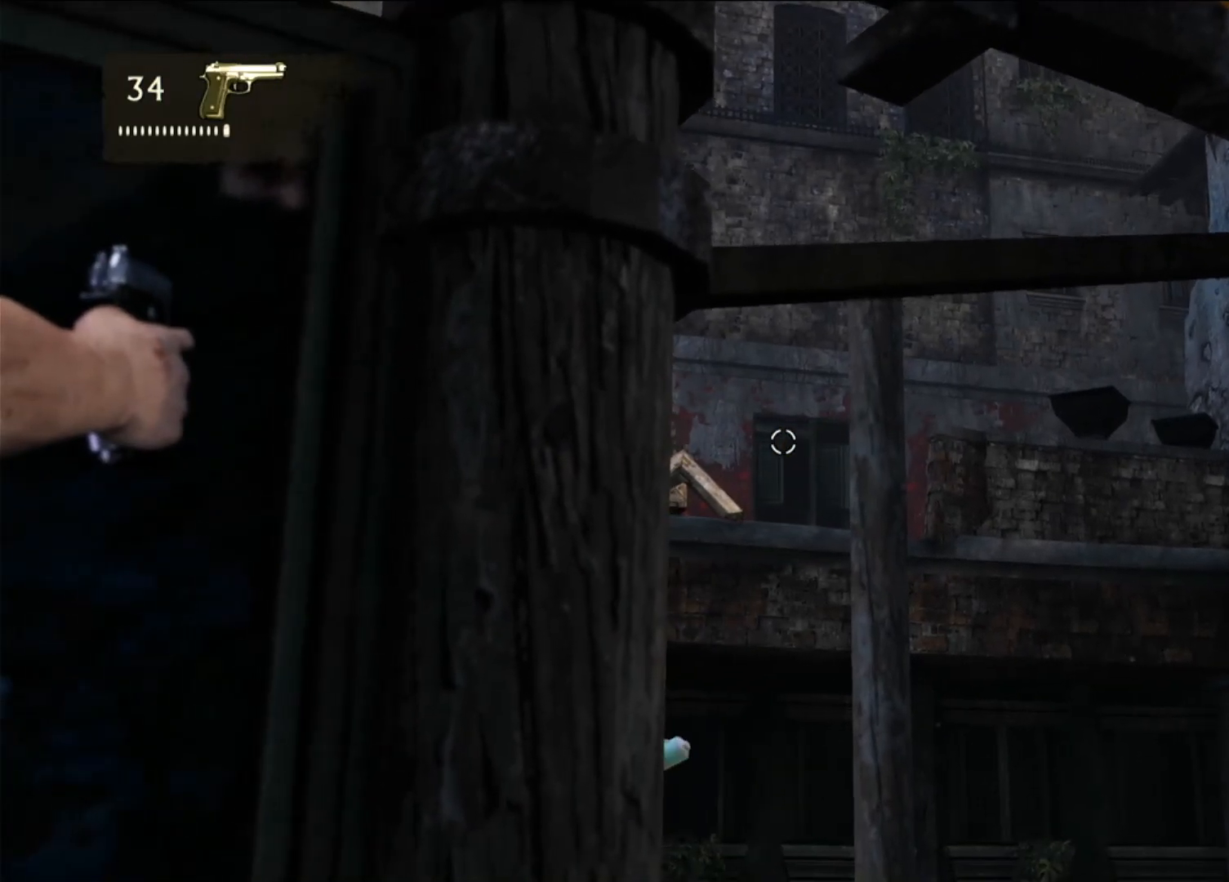
{"dt_ms": 500, "buttons": ["L2"], "left_stick": "center", "right_stick": "center", "events": []}
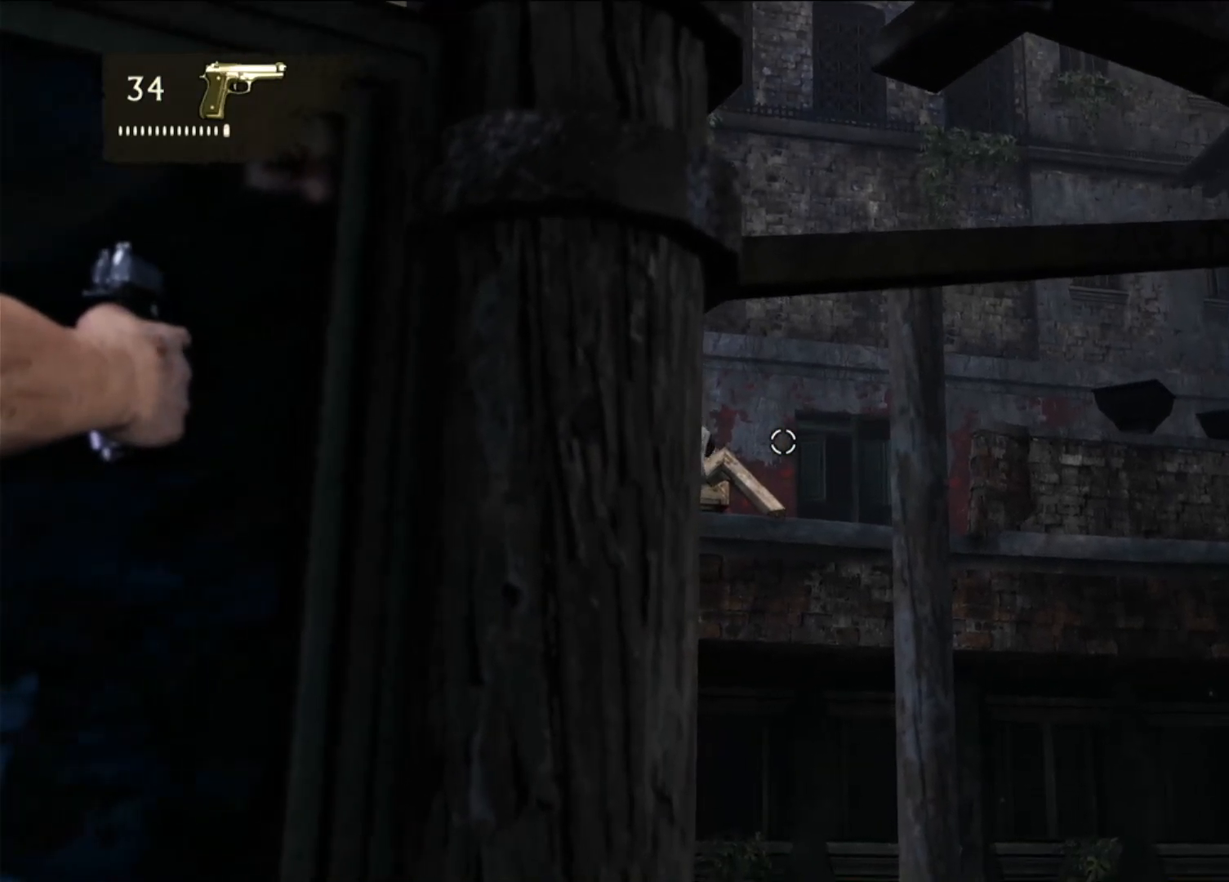
{"dt_ms": 500, "buttons": ["L2"], "left_stick": "center", "right_stick": "center", "events": [[367, "R2", "down"], [500, "R2", "up"]]}
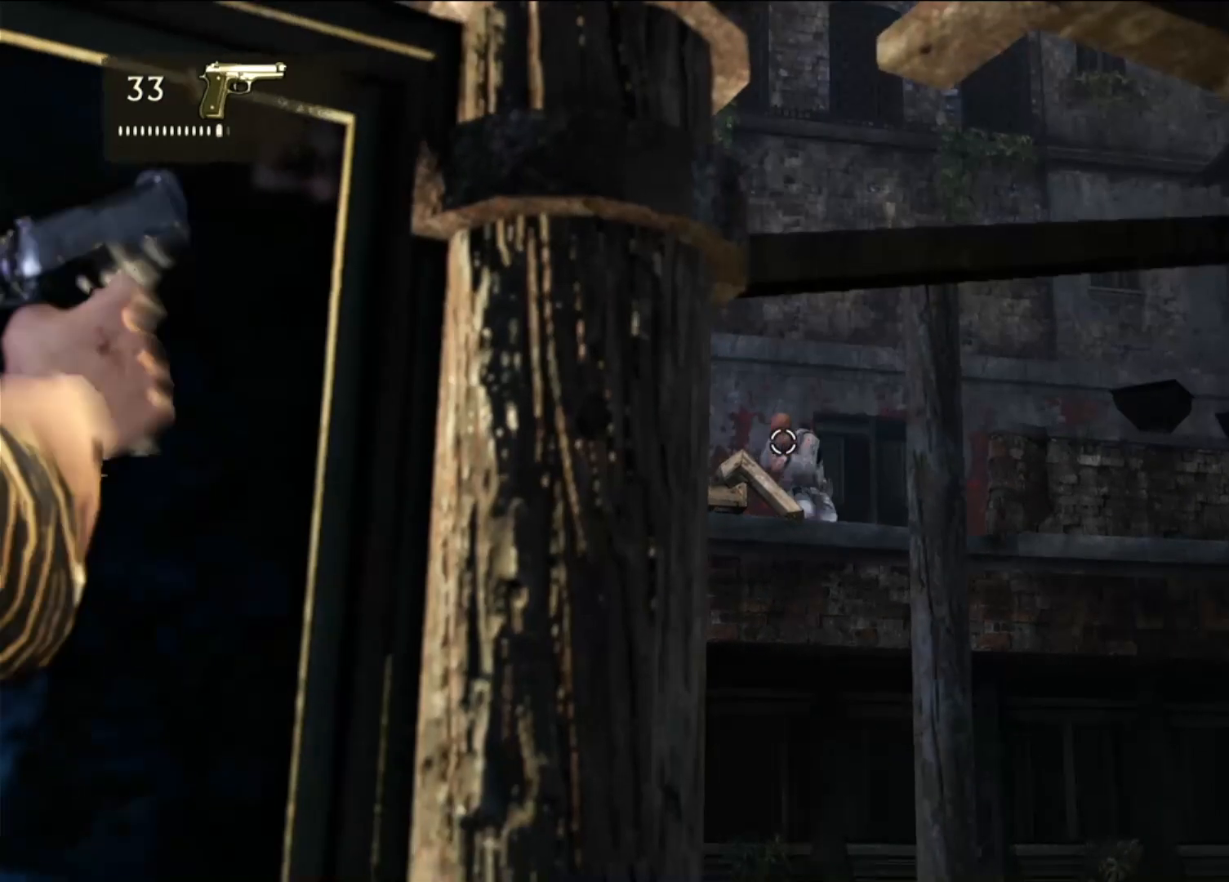
{"dt_ms": 500, "buttons": ["L2"], "left_stick": "center", "right_stick": "center", "events": [[83, "R2", "down"], [167, "R2", "up"]]}
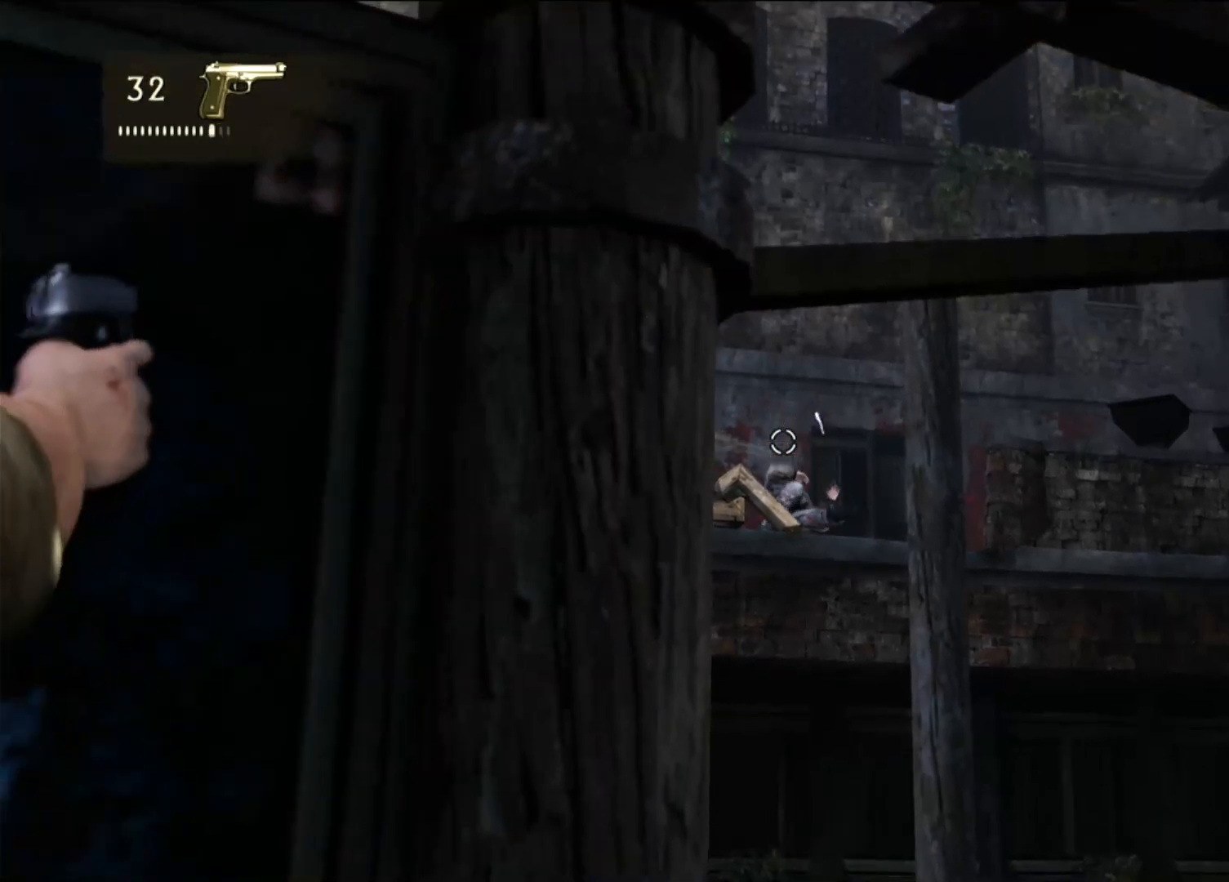
{"dt_ms": 500, "buttons": [], "left_stick": "center", "right_stick": "down", "events": [[267, "L2", "up"], [283, "right_stick", "down"]]}
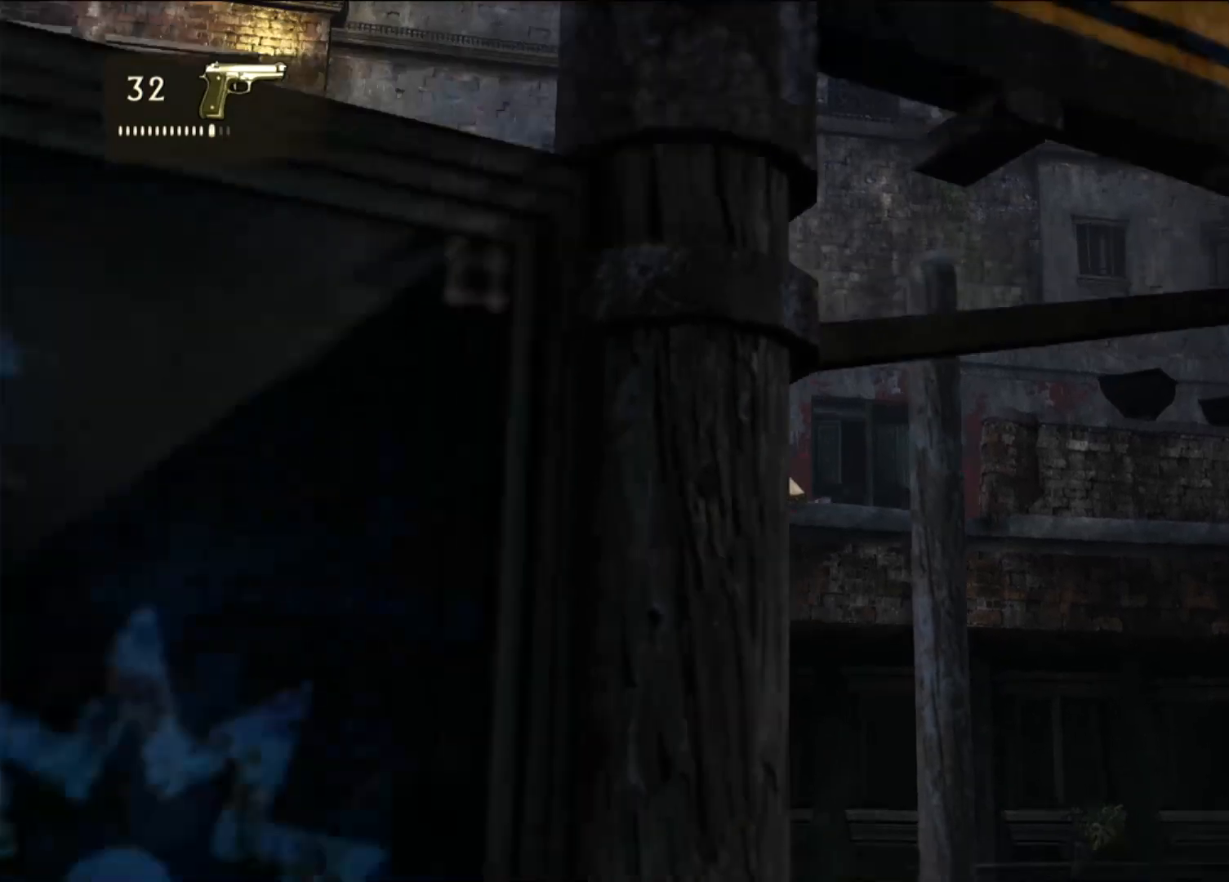
{"dt_ms": 500, "buttons": [], "left_stick": "up", "right_stick": "center", "events": [[33, "right_stick", "down-left"], [150, "right_stick", "center"], [483, "left_stick", "up"]]}
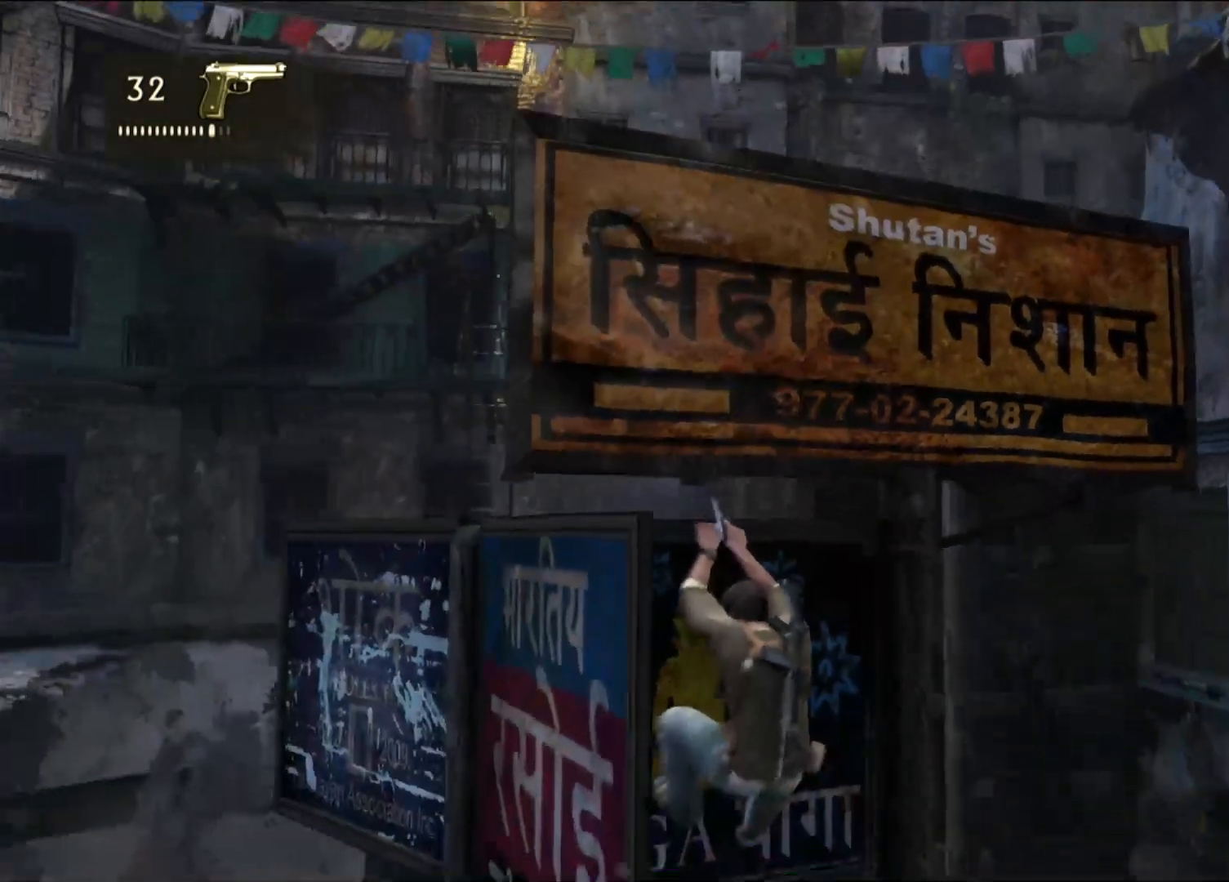
{"dt_ms": 1000, "buttons": [], "left_stick": "center", "right_stick": "center", "events": [[100, "CROSS", "down"], [233, "CROSS", "up"], [533, "left_stick", "center"], [533, "right_stick", "down-left"], [733, "right_stick", "center"]]}
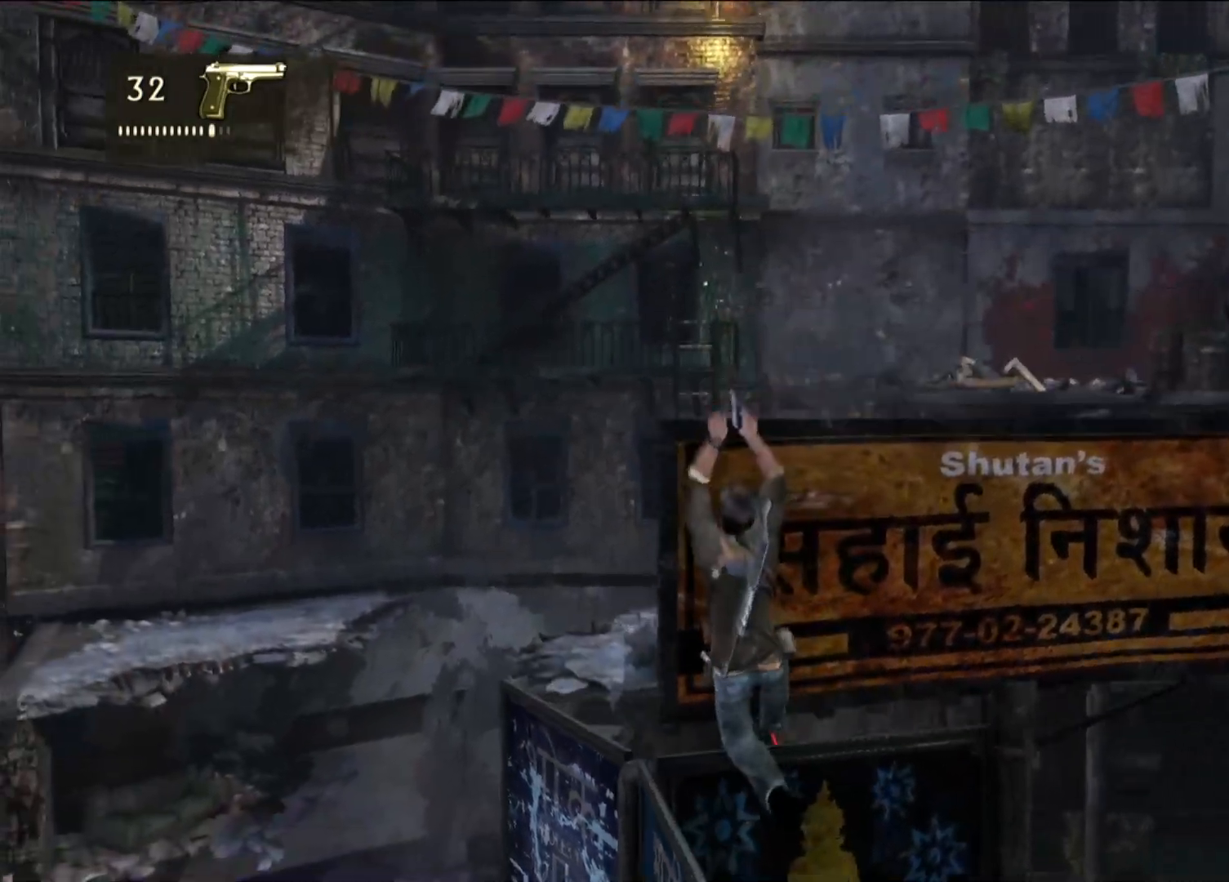
{"dt_ms": 500, "buttons": [], "left_stick": "center", "right_stick": "center", "events": [[117, "left_stick", "right"], [267, "R1", "down"], [317, "left_stick", "center"], [433, "R1", "up"]]}
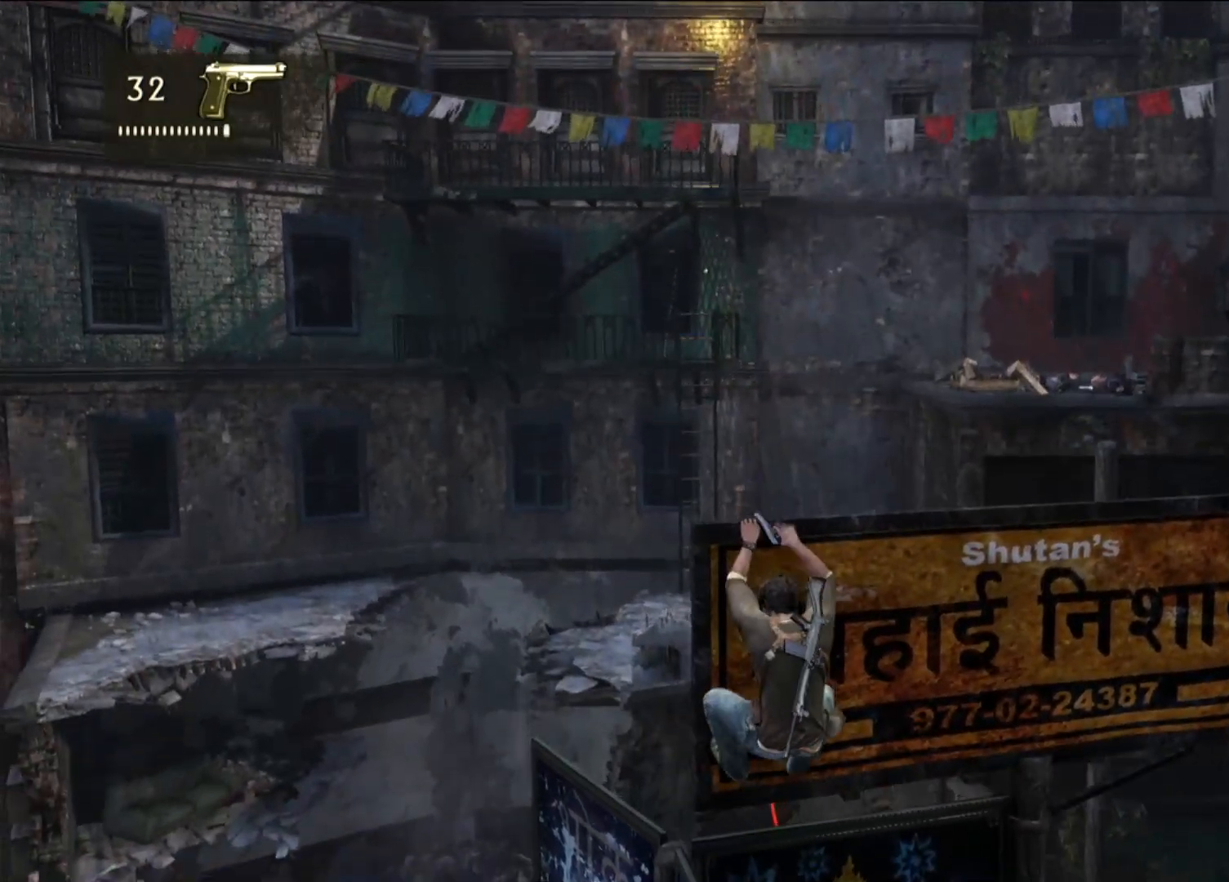
{"dt_ms": 500, "buttons": [], "left_stick": "right", "right_stick": "center", "events": [[483, "left_stick", "right"]]}
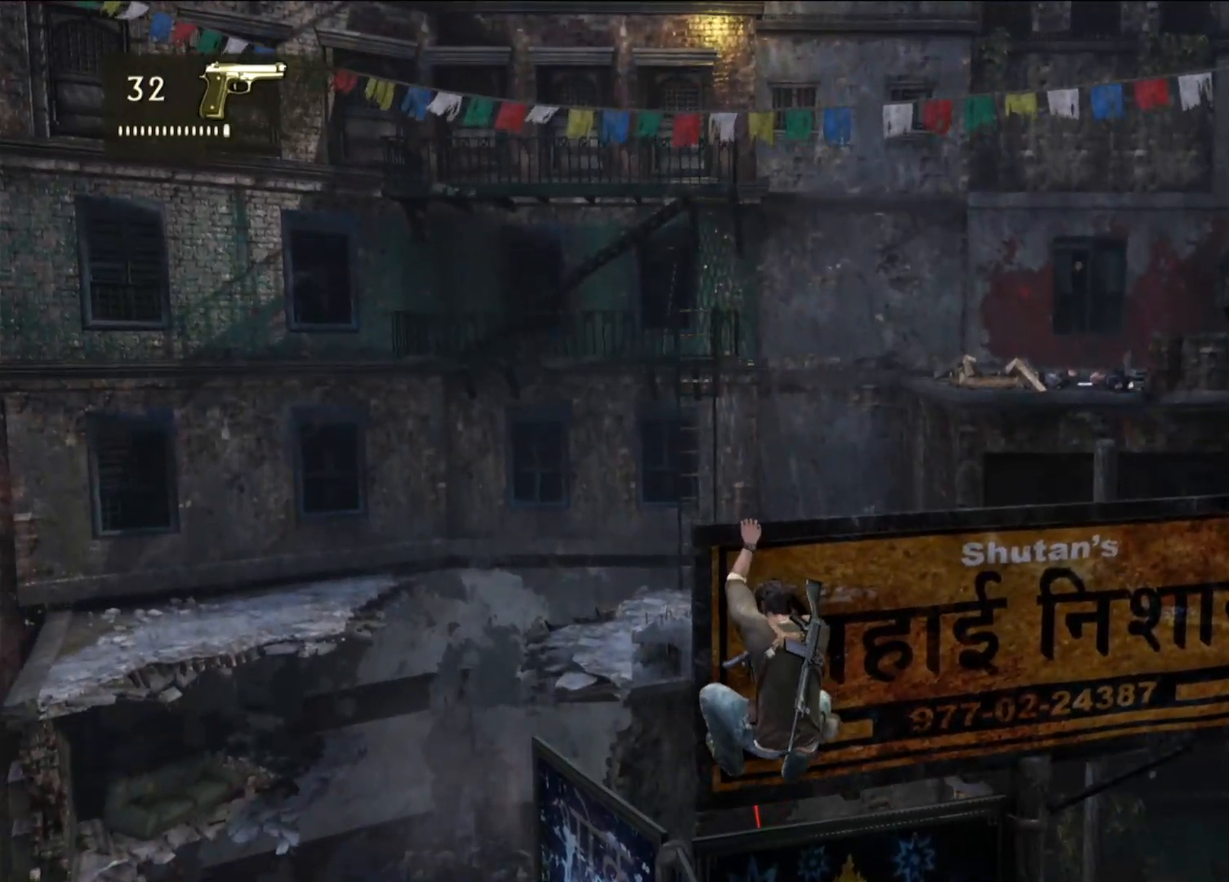
{"dt_ms": 500, "buttons": [], "left_stick": "right", "right_stick": "down", "events": [[183, "right_stick", "down"]]}
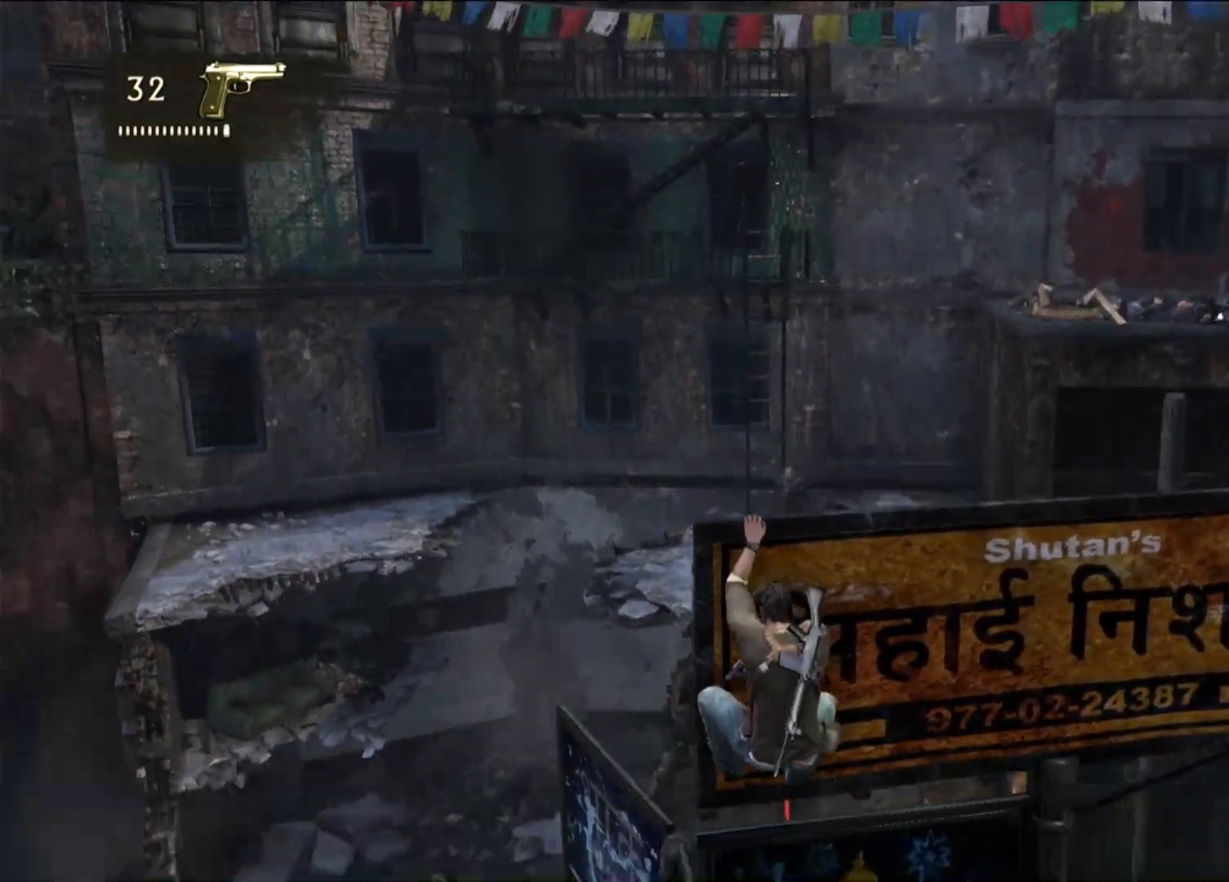
{"dt_ms": 500, "buttons": [], "left_stick": "right", "right_stick": "center", "events": [[33, "right_stick", "center"]]}
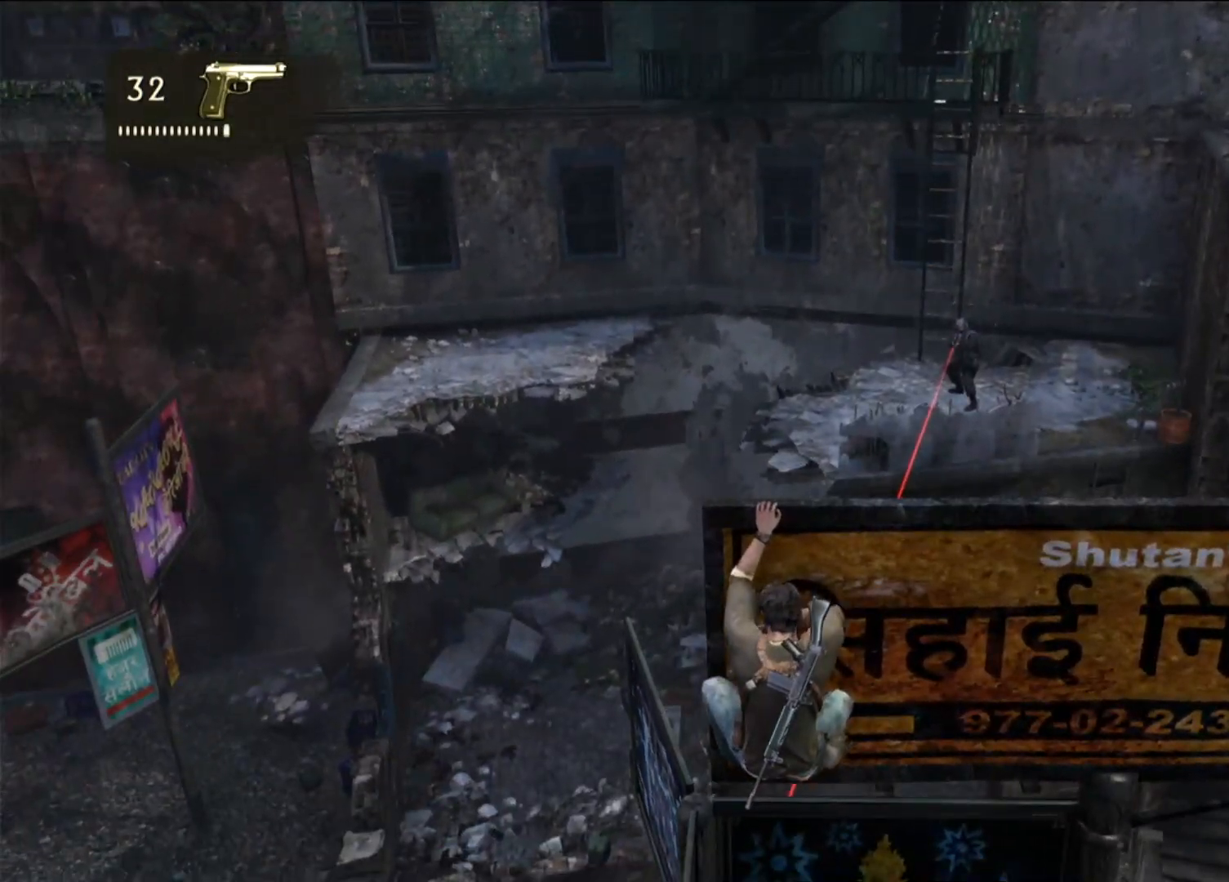
{"dt_ms": 500, "buttons": [], "left_stick": "right", "right_stick": "center", "events": []}
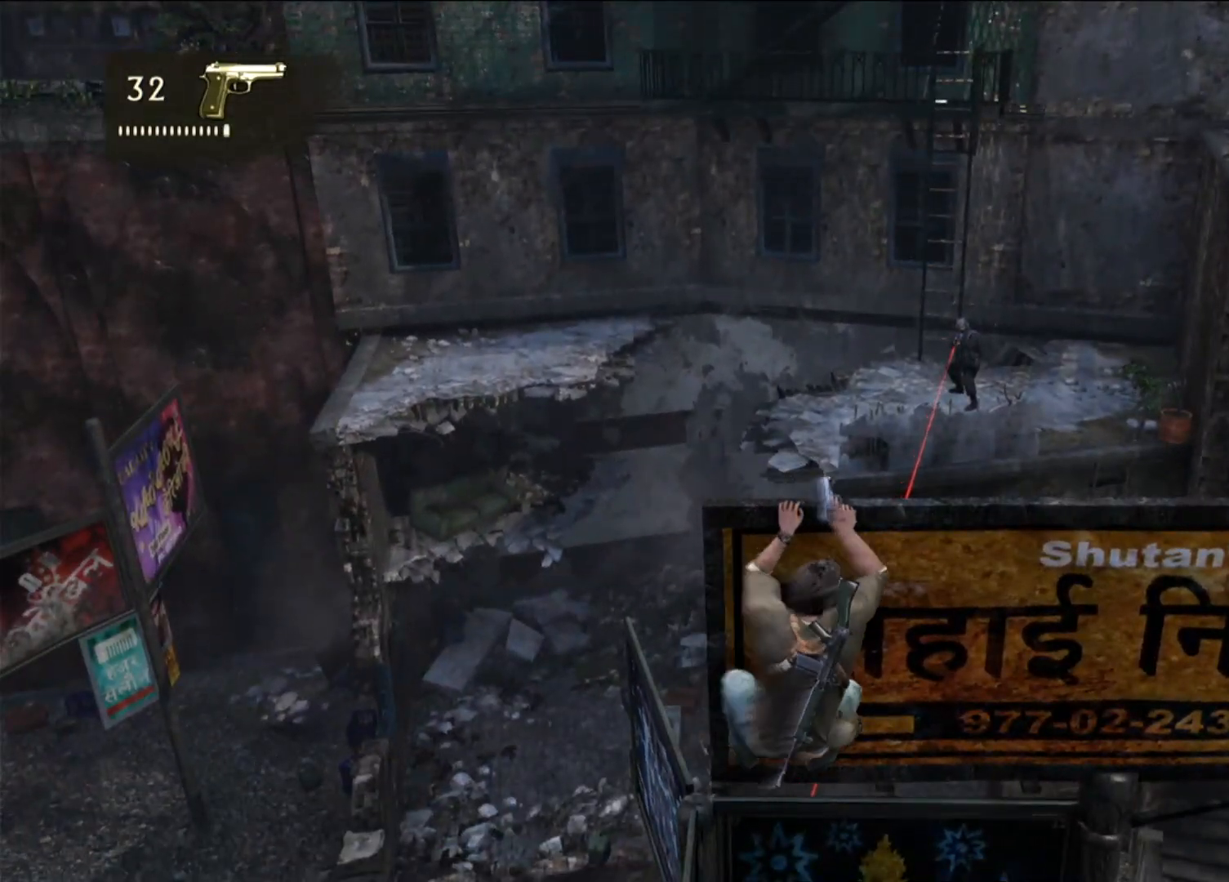
{"dt_ms": 500, "buttons": [], "left_stick": "right", "right_stick": "center", "events": []}
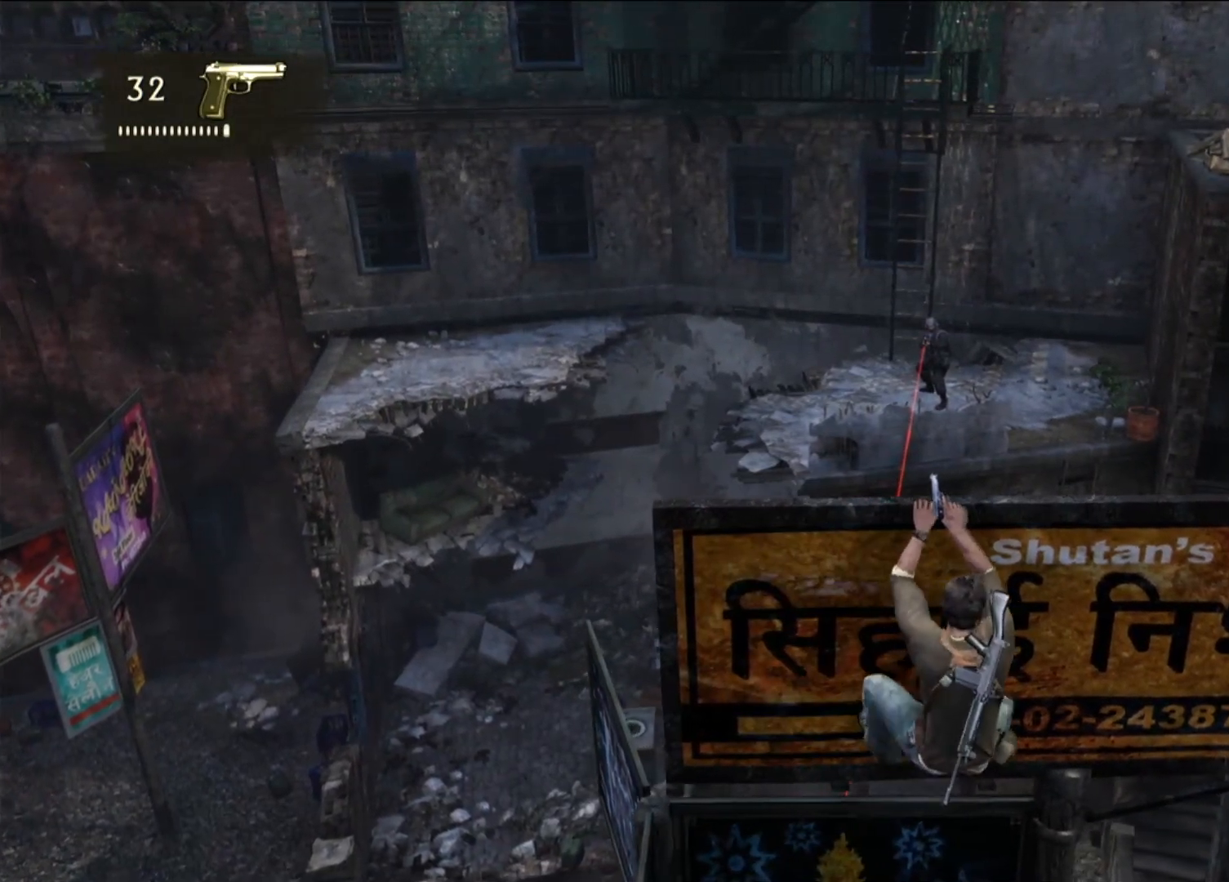
{"dt_ms": 500, "buttons": [], "left_stick": "right", "right_stick": "center", "events": []}
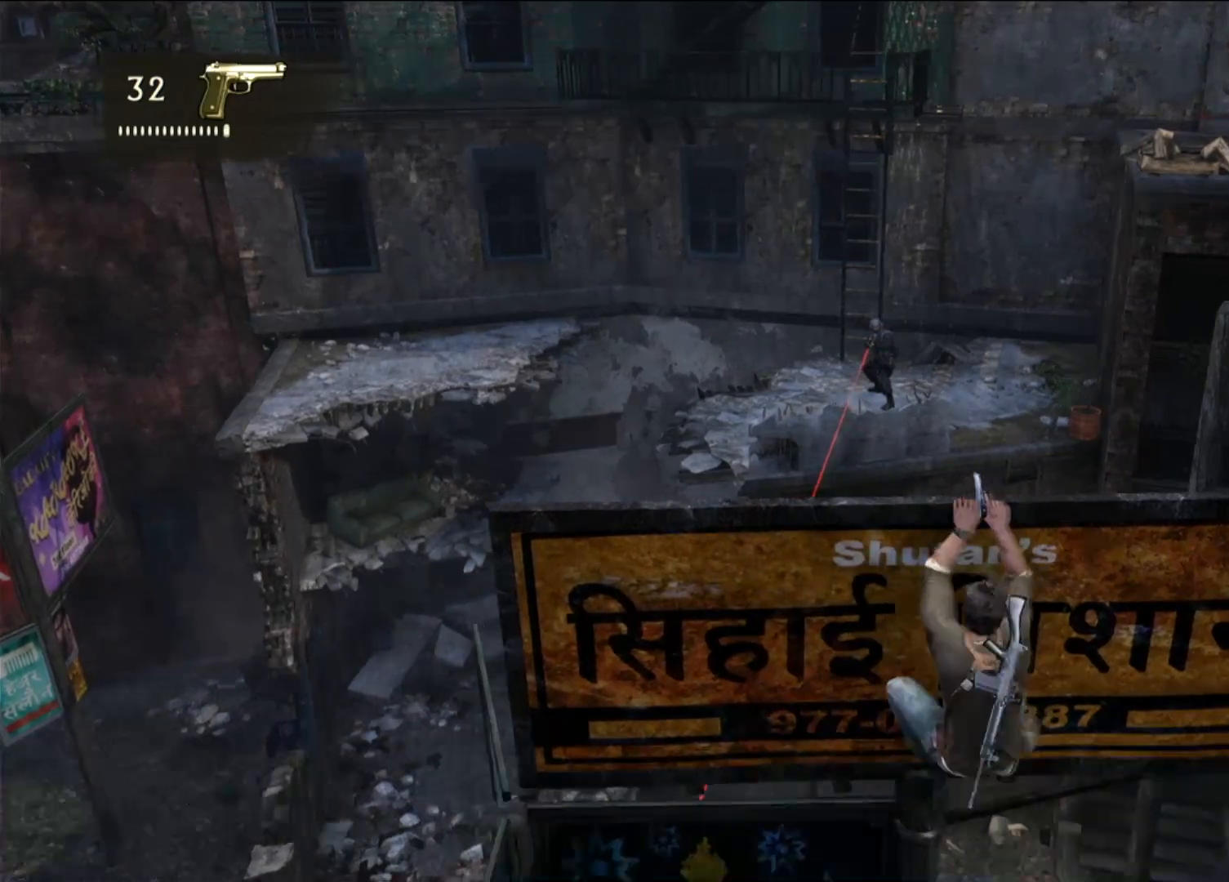
{"dt_ms": 500, "buttons": [], "left_stick": "right", "right_stick": "center", "events": []}
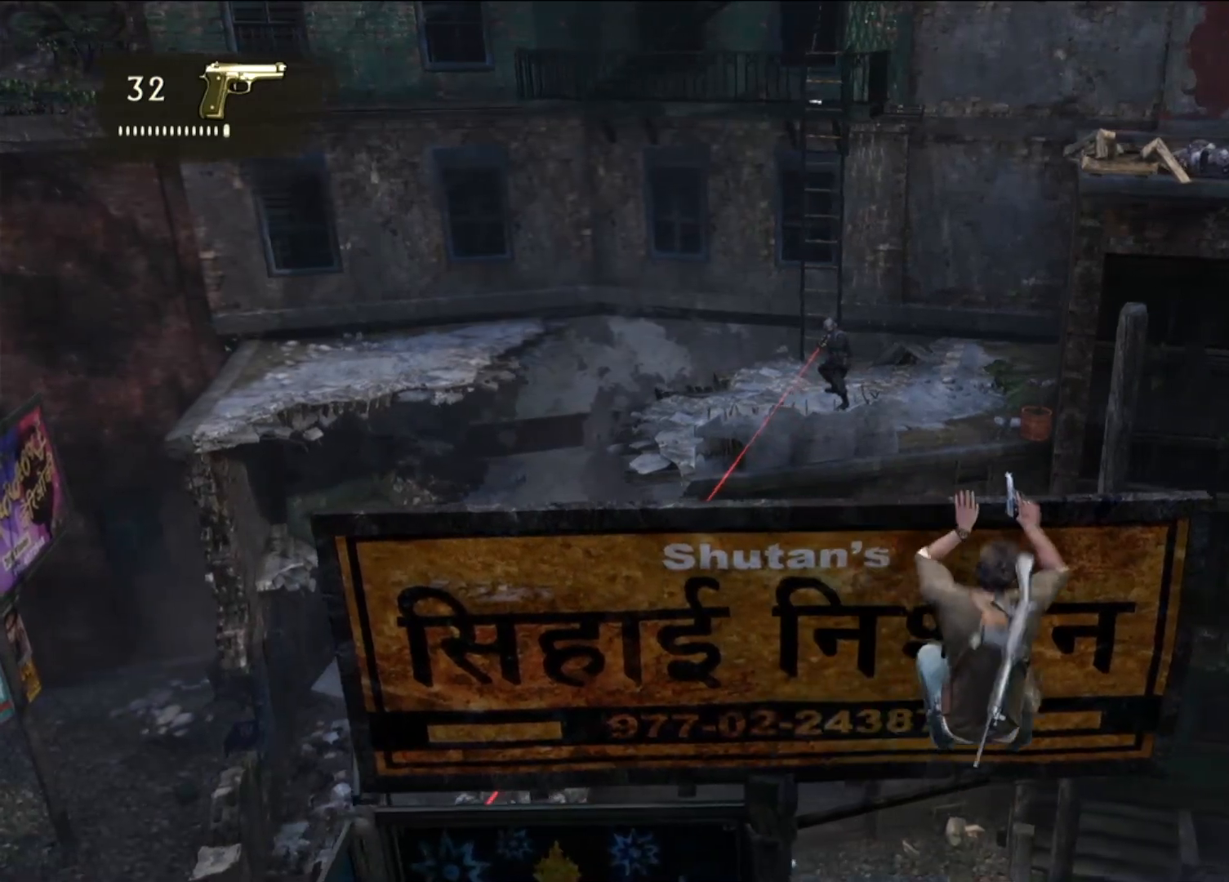
{"dt_ms": 500, "buttons": [], "left_stick": "center", "right_stick": "down-left", "events": [[150, "left_stick", "center"], [483, "right_stick", "down-left"]]}
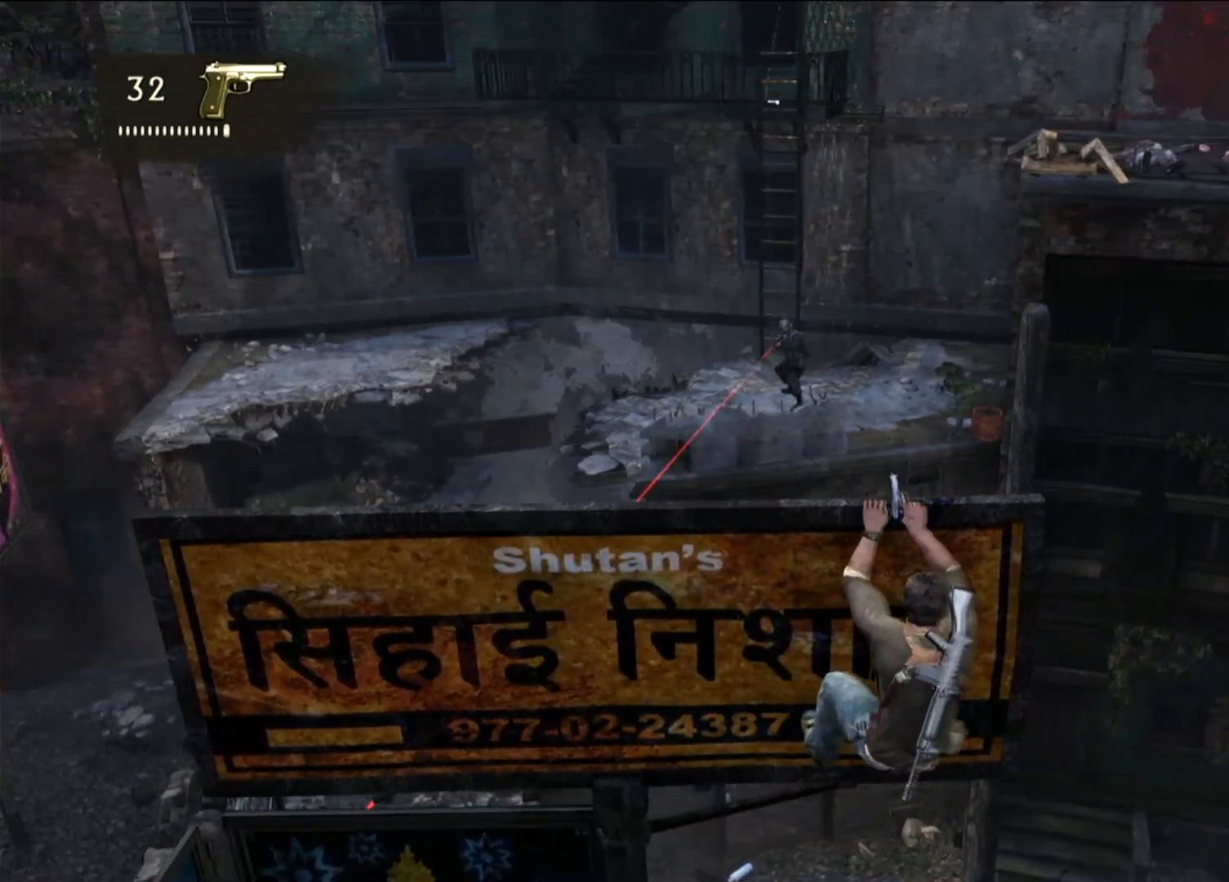
{"dt_ms": 500, "buttons": [], "left_stick": "center", "right_stick": "down-left", "events": []}
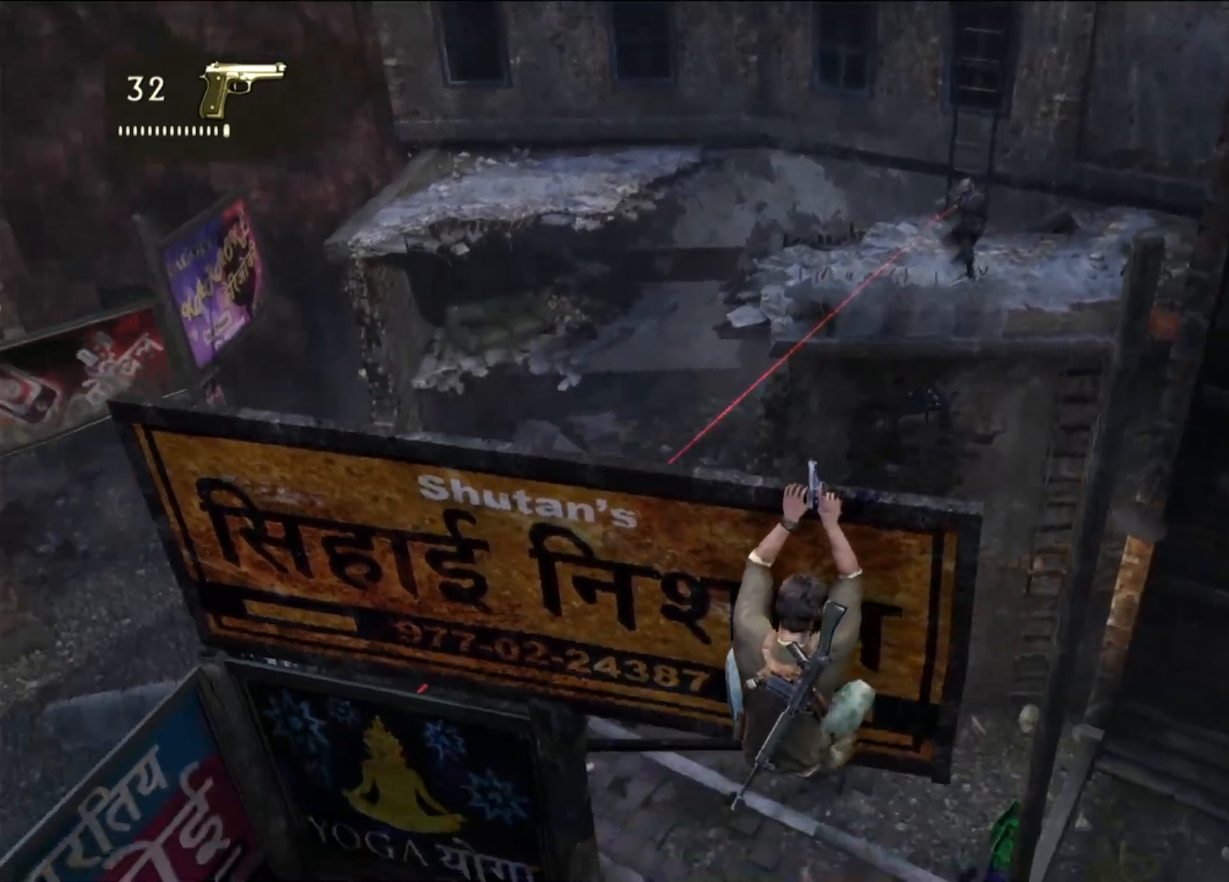
{"dt_ms": 500, "buttons": [], "left_stick": "center", "right_stick": "center", "events": [[83, "right_stick", "center"]]}
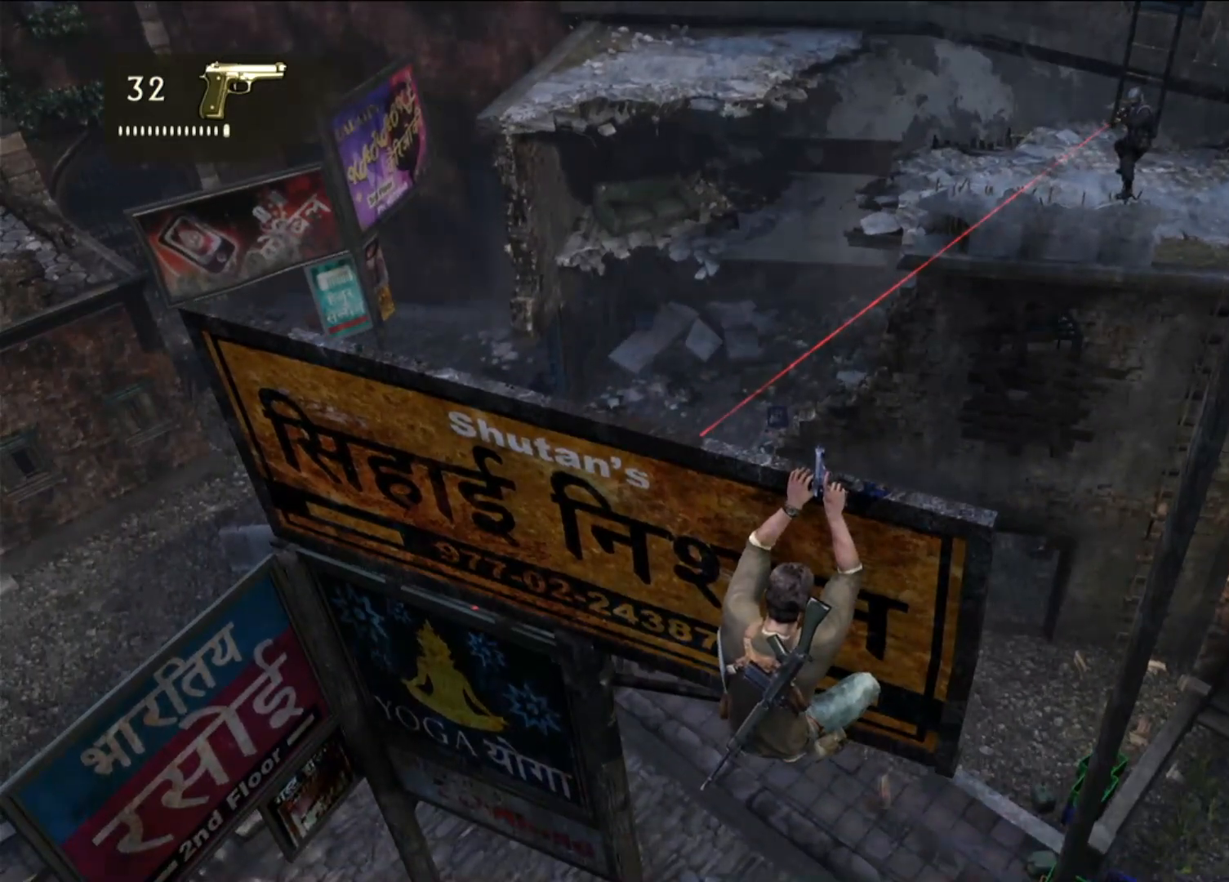
{"dt_ms": 500, "buttons": [], "left_stick": "center", "right_stick": "center", "events": [[167, "right_stick", "right"], [283, "right_stick", "up-right"], [417, "right_stick", "center"]]}
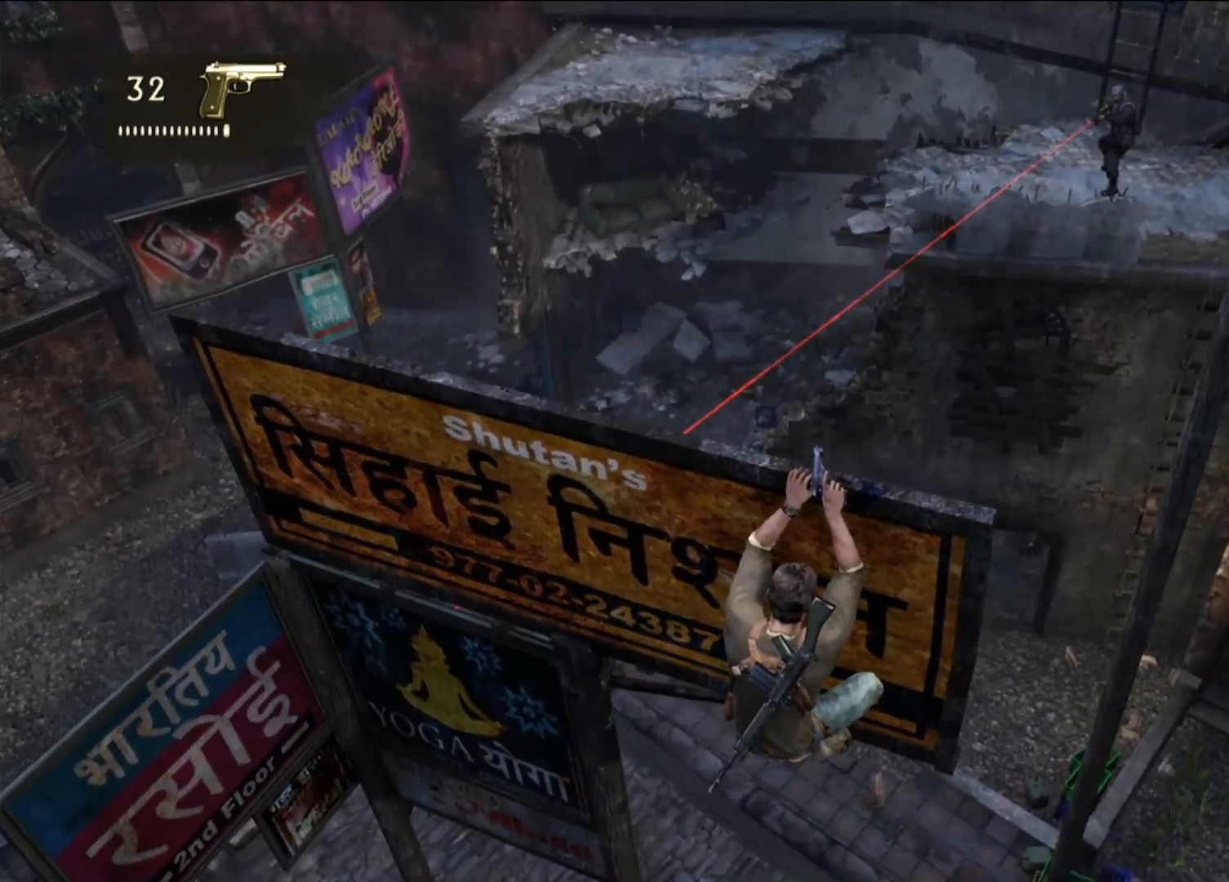
{"dt_ms": 500, "buttons": [], "left_stick": "center", "right_stick": "center", "events": []}